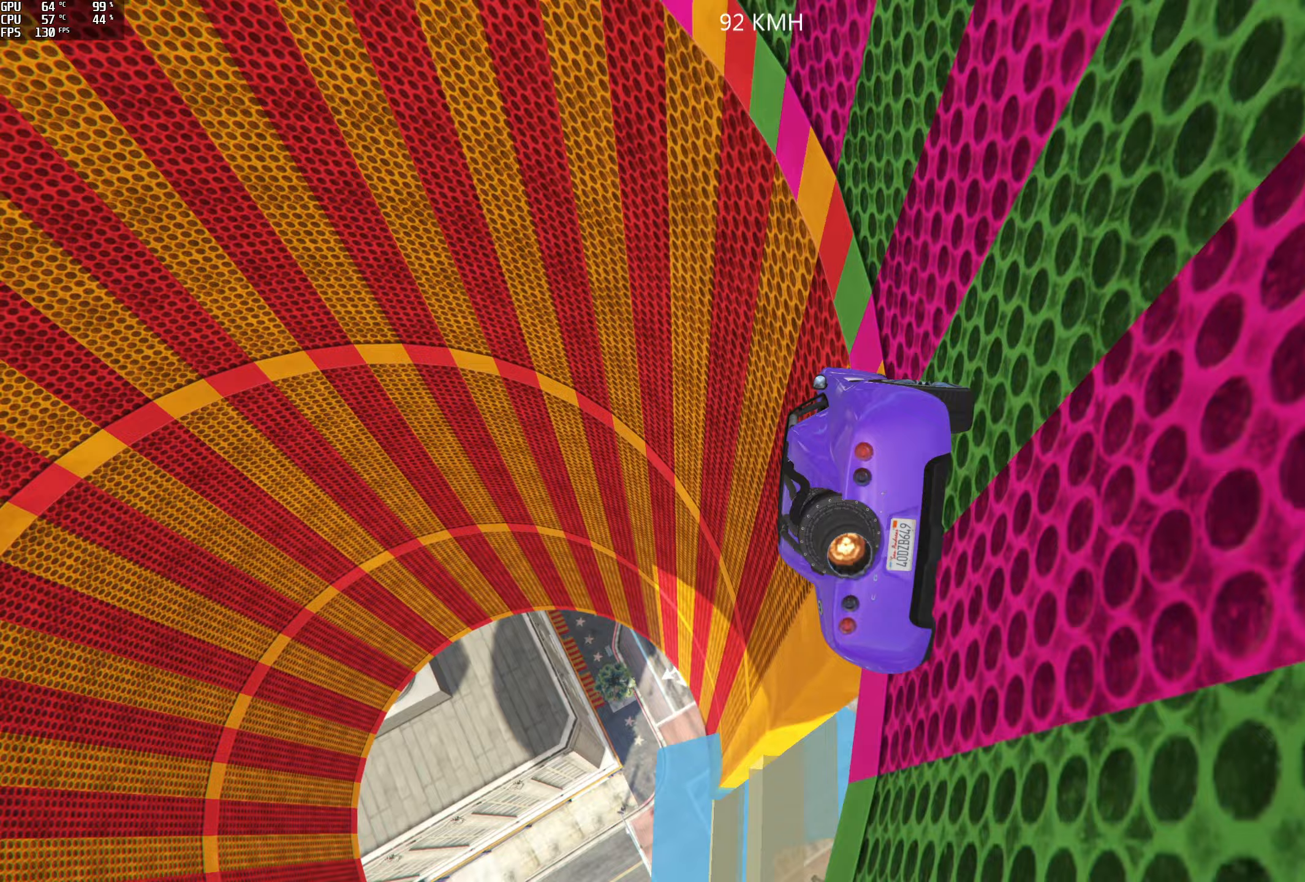
Gameplay with a controller (Xbox layout); each line is a JSON object with the inputs held at the frame after it (dt_ms = milliseconds from this image to that frame). "events" lists button and stick changes between this image and that frame as [ms after this image, input, new state], when the widget could be followed in between.
{"dt_ms": 67, "buttons": [], "left_stick": "center", "right_stick": "up-left", "events": []}
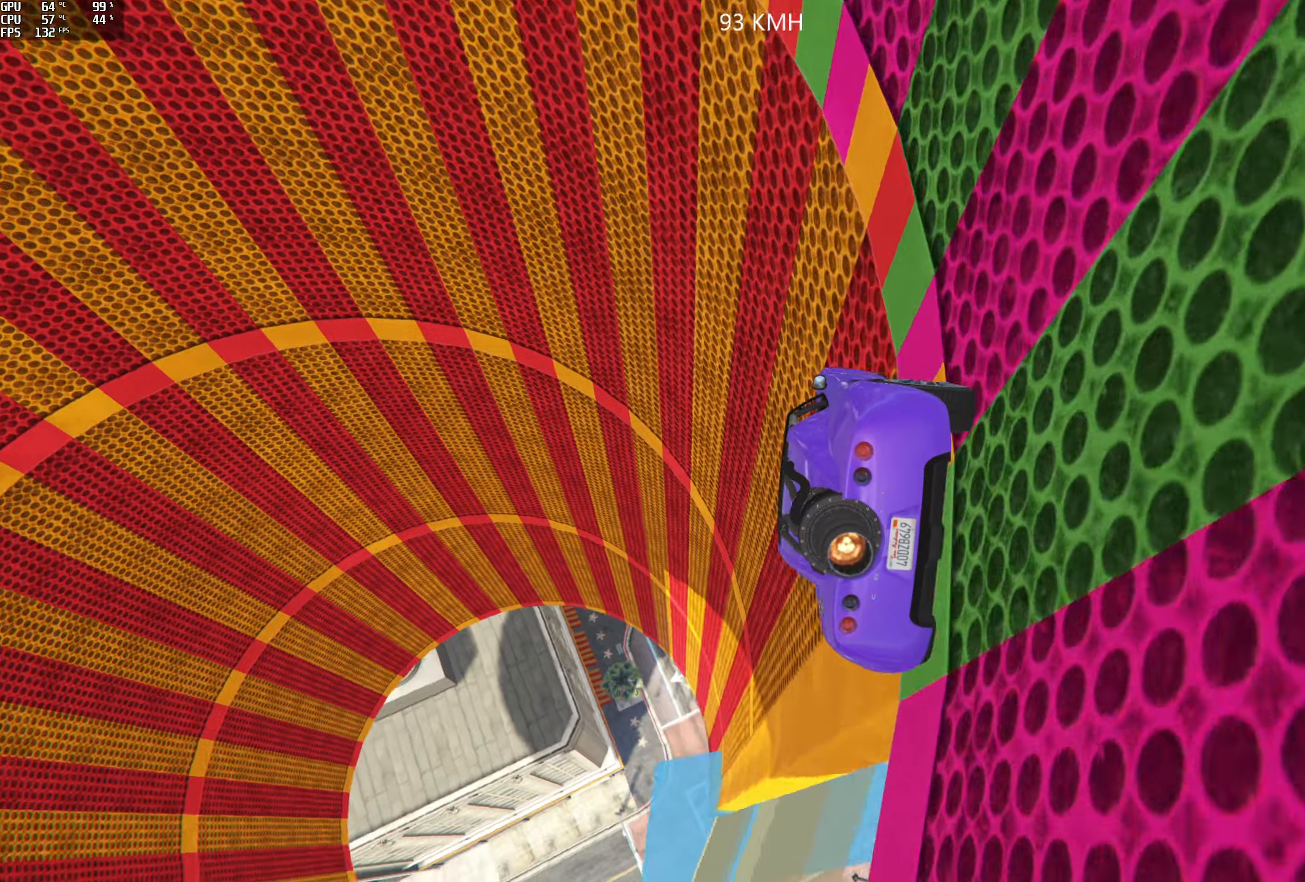
{"dt_ms": 500, "buttons": ["L2"], "left_stick": "center", "right_stick": "up-left", "events": [[83, "left_stick", "right"], [183, "left_stick", "center"], [300, "left_stick", "right"], [366, "L2", "down"], [466, "left_stick", "center"]]}
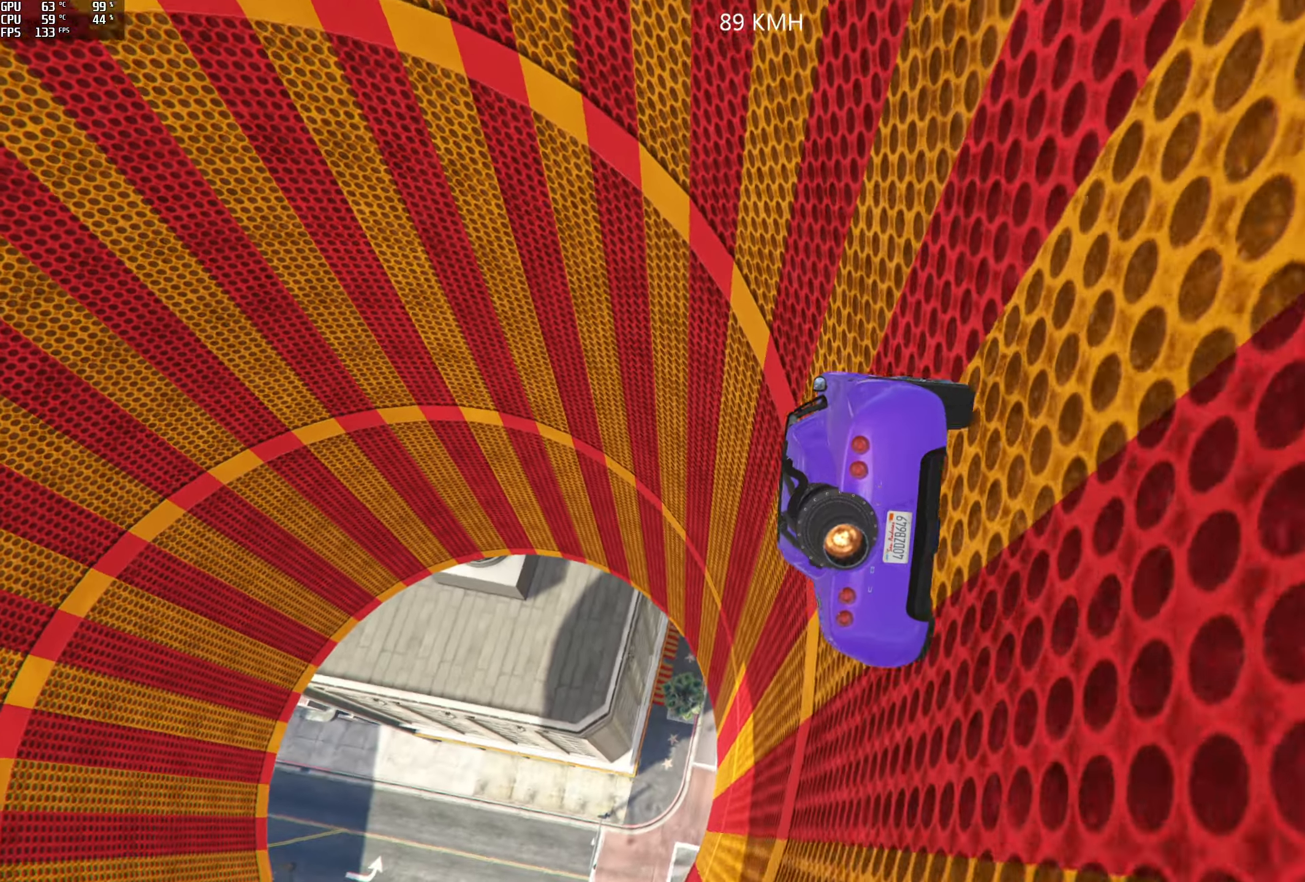
{"dt_ms": 500, "buttons": ["L2"], "left_stick": "right", "right_stick": "up", "events": [[16, "L2", "up"], [150, "left_stick", "right"], [183, "L2", "down"], [333, "L2", "up"], [366, "left_stick", "center"], [366, "right_stick", "up"], [466, "L2", "down"], [466, "left_stick", "right"]]}
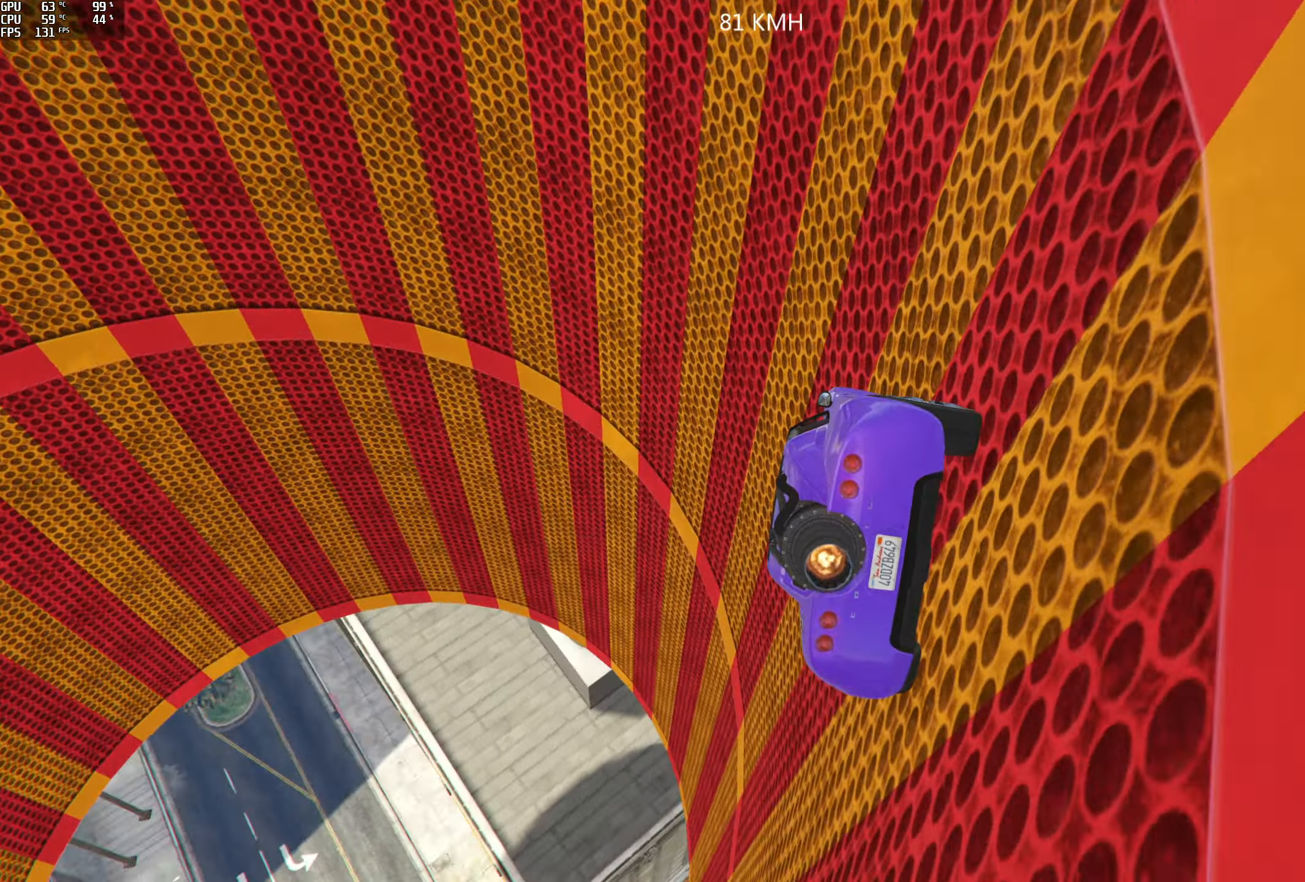
{"dt_ms": 500, "buttons": [], "left_stick": "center", "right_stick": "up", "events": [[133, "L2", "up"], [133, "left_stick", "center"], [283, "L2", "down"], [283, "left_stick", "right"], [433, "L2", "up"], [450, "left_stick", "center"]]}
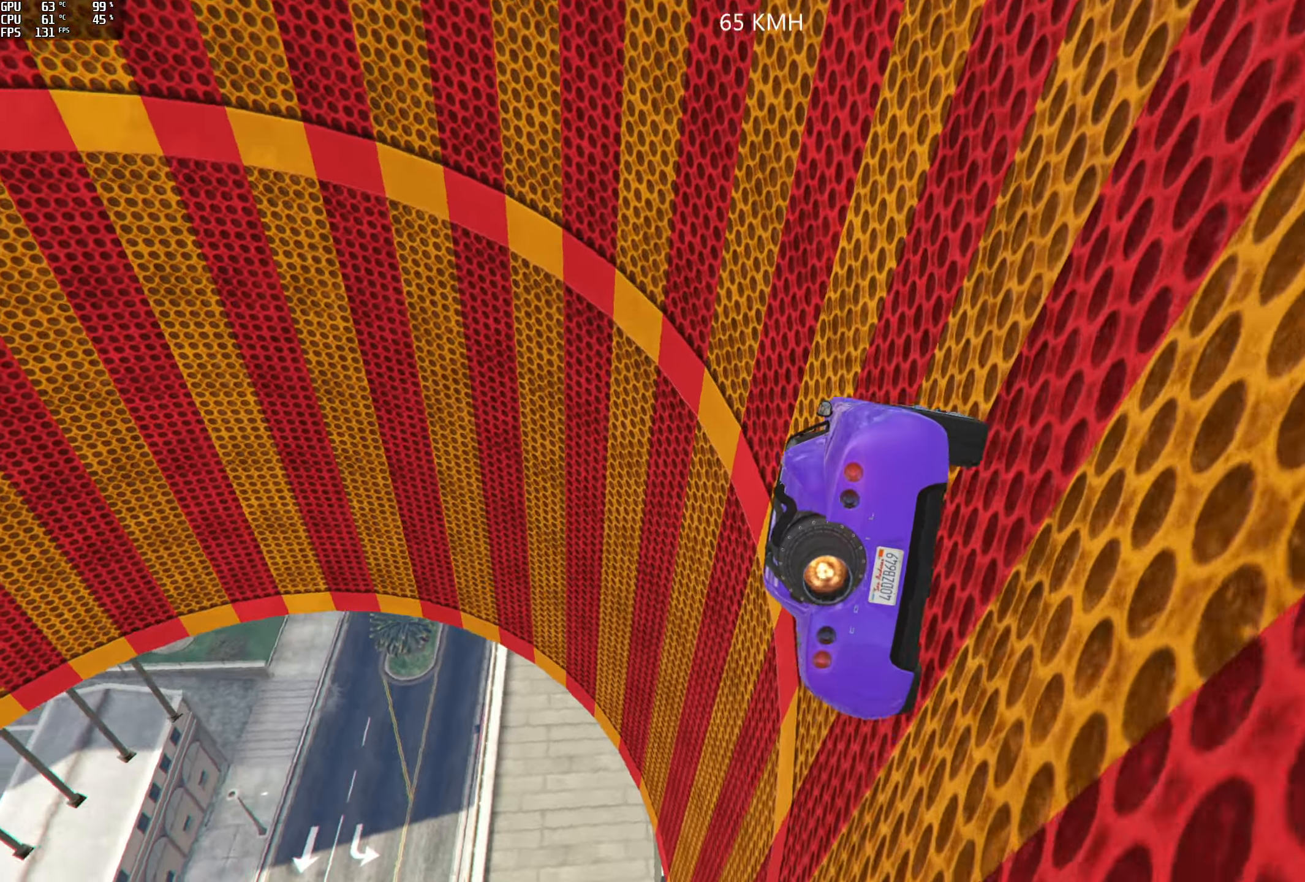
{"dt_ms": 500, "buttons": [], "left_stick": "center", "right_stick": "up", "events": [[50, "L2", "down"], [50, "left_stick", "right"], [166, "L2", "up"], [200, "left_stick", "center"], [300, "left_stick", "right"], [483, "left_stick", "center"]]}
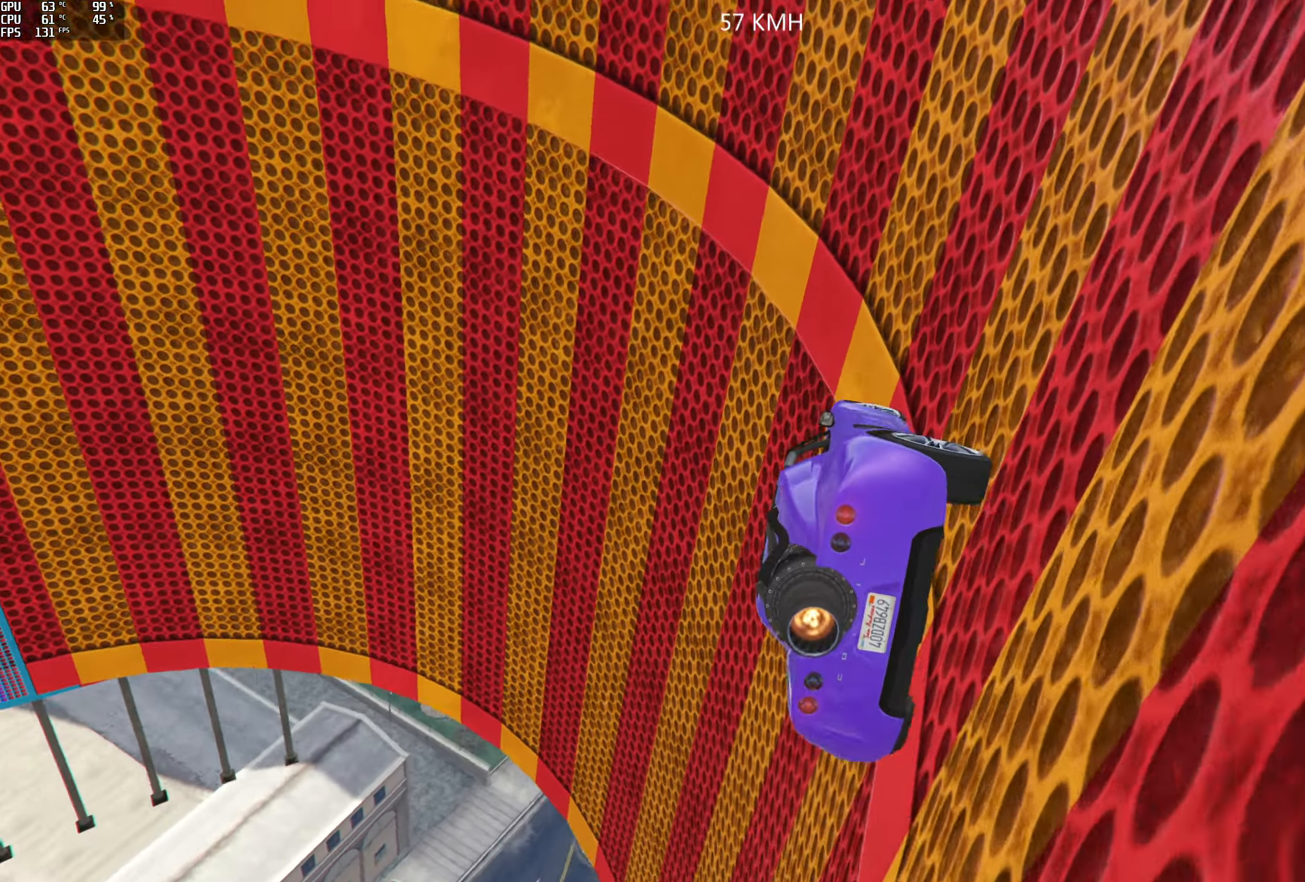
{"dt_ms": 500, "buttons": ["R2"], "left_stick": "center", "right_stick": "up", "events": [[83, "left_stick", "right"], [216, "left_stick", "center"], [250, "R2", "down"], [350, "left_stick", "right"], [500, "left_stick", "center"]]}
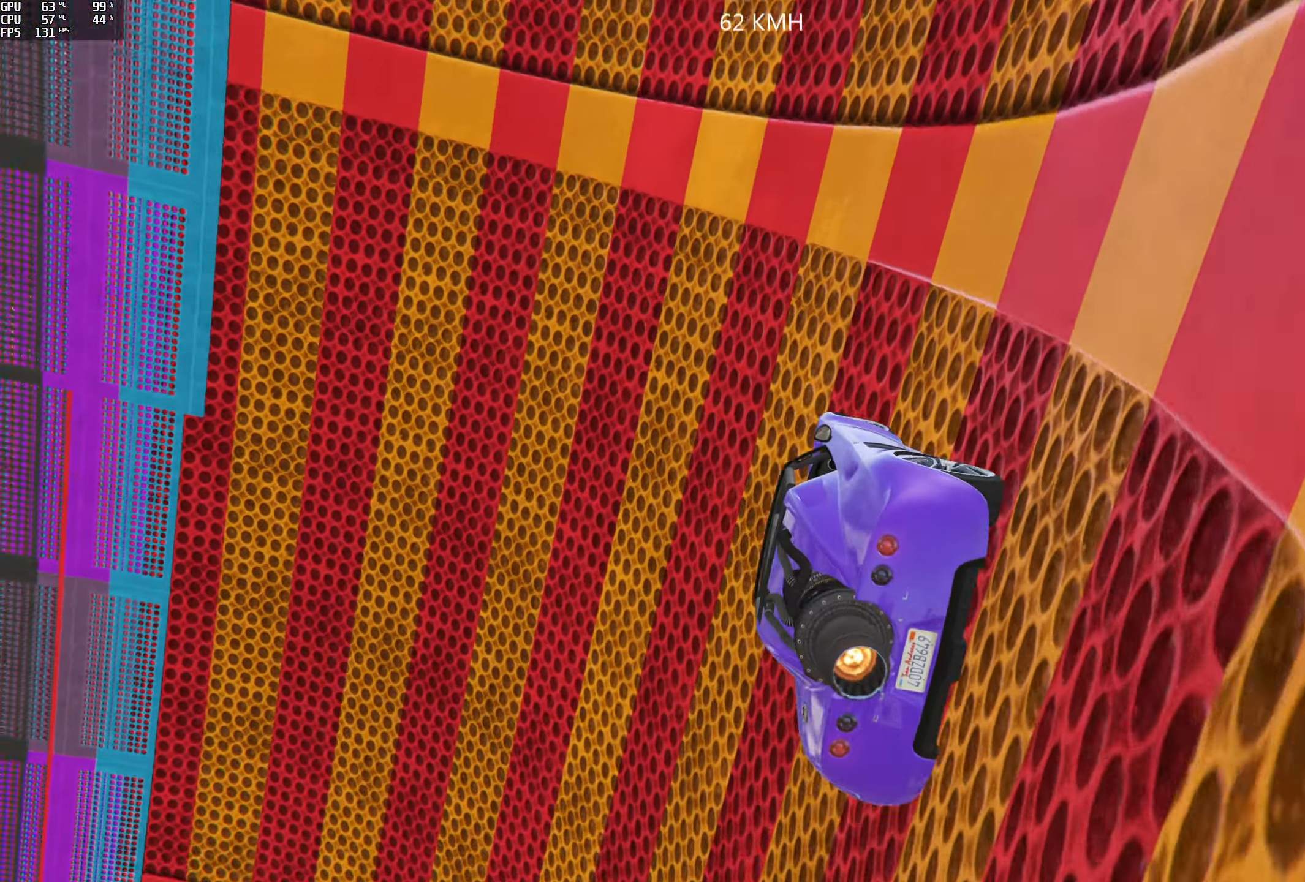
{"dt_ms": 500, "buttons": ["R2"], "left_stick": "right", "right_stick": "up", "events": [[100, "left_stick", "right"], [250, "left_stick", "center"], [400, "left_stick", "right"]]}
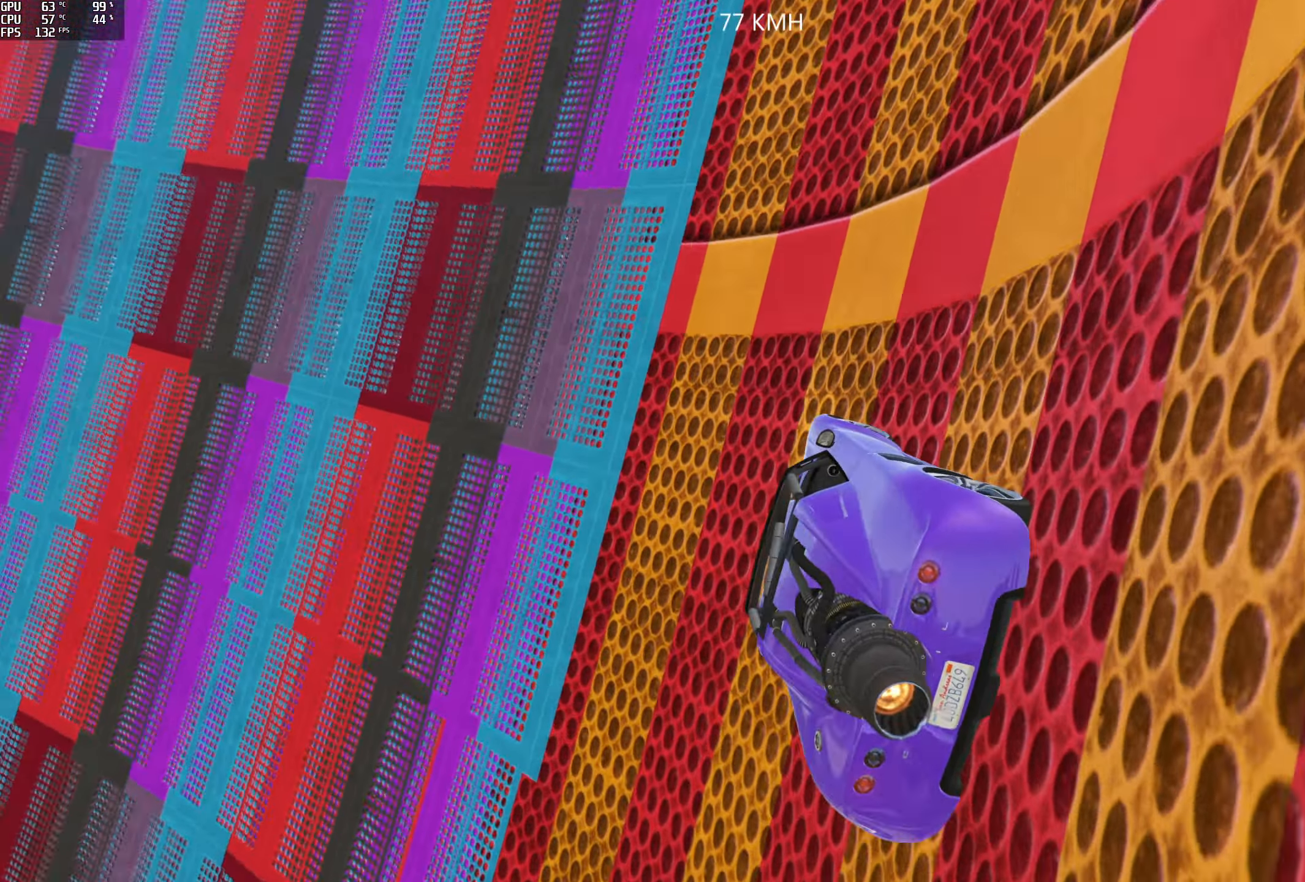
{"dt_ms": 500, "buttons": ["R2"], "left_stick": "left", "right_stick": "center", "events": [[16, "left_stick", "center"], [233, "left_stick", "right"], [333, "left_stick", "center"], [450, "left_stick", "left"], [466, "right_stick", "center"]]}
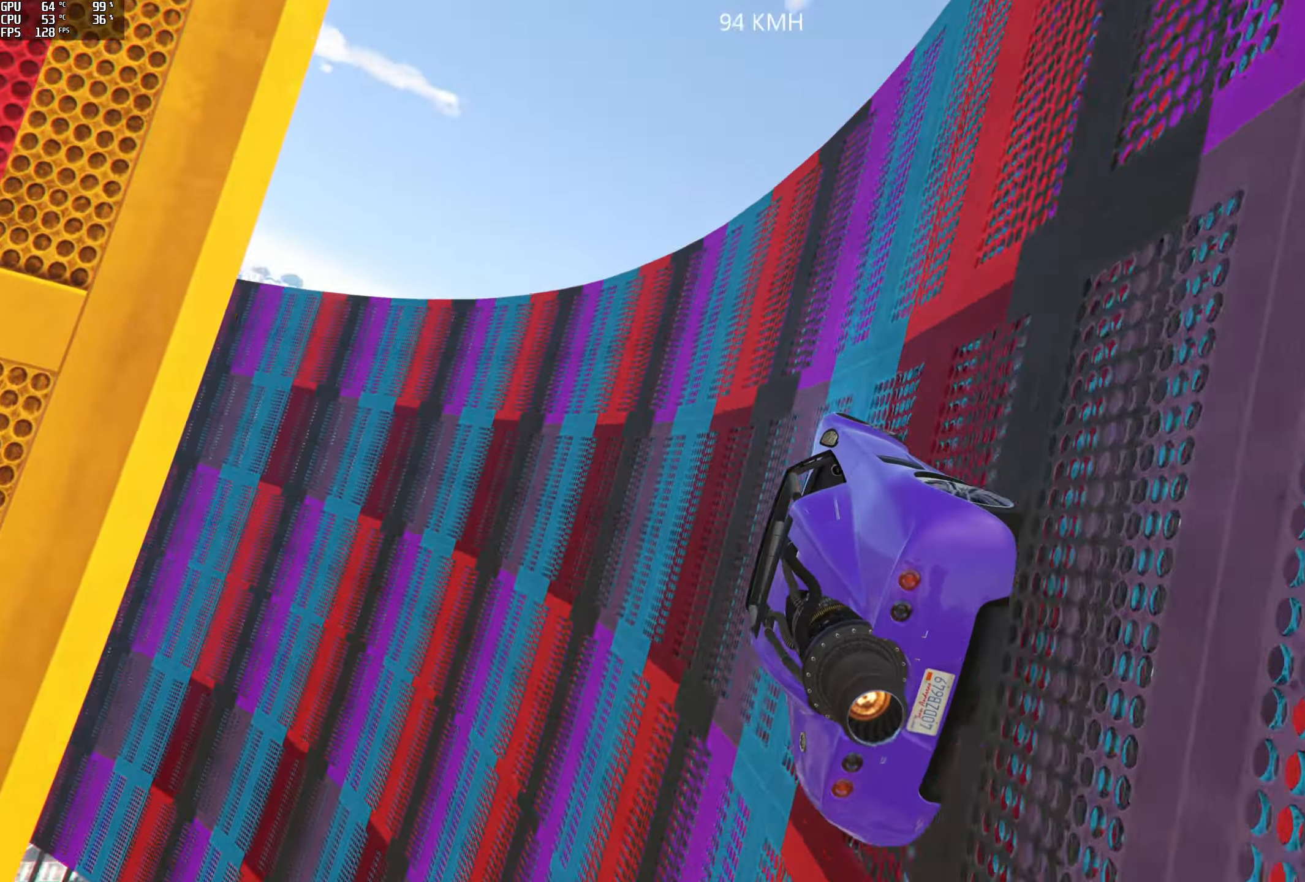
{"dt_ms": 500, "buttons": ["R2"], "left_stick": "center", "right_stick": "up-left", "events": [[50, "left_stick", "center"], [100, "right_stick", "up-left"]]}
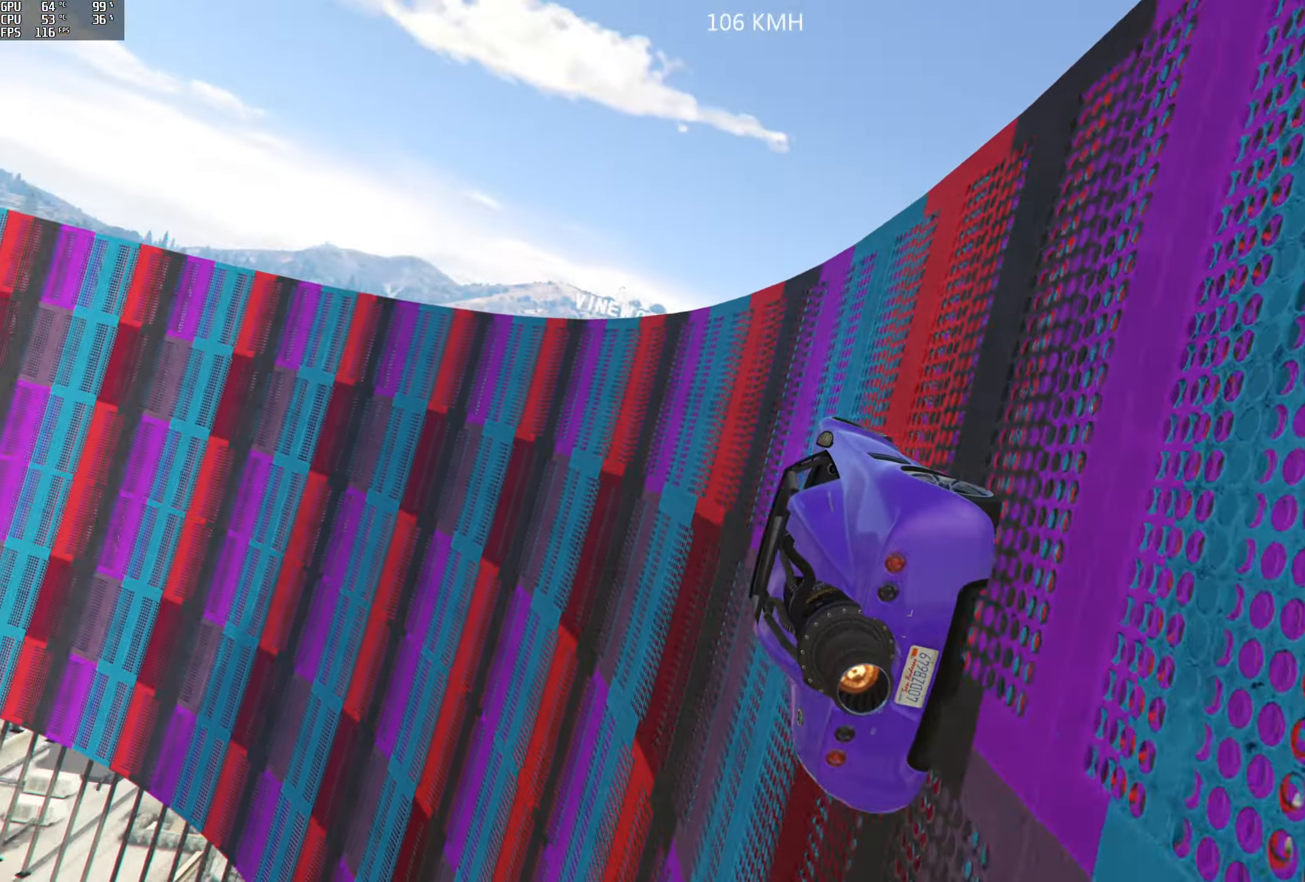
{"dt_ms": 500, "buttons": ["R2"], "left_stick": "center", "right_stick": "up-left", "events": [[16, "left_stick", "left"], [66, "left_stick", "center"]]}